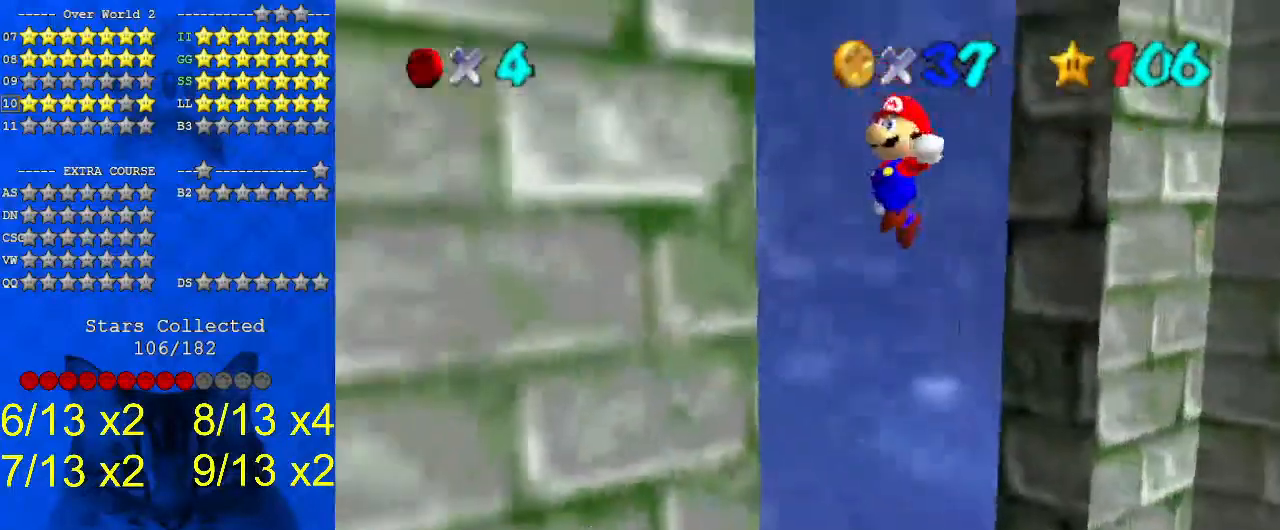
Gameplay with keyboard; each line is a JSON object with the keys held at the frame after it. "events" lists presses ("down") and releases ("up") of "a", "c", "ctrl", "d", "down", "left", "return", "right", "s", "shift", "up", "w", "x" and "y" between this image and that frame as [ms after this image, input, new state], when the widget could be followed in between. No other keys are recorded. Mouse input is not recorded.
{"keys": ["d", "right", "up"], "events": [[33, "shift", "down"], [100, "shift", "up"], [200, "shift", "down"], [267, "down", "up"], [300, "left", "up"], [300, "right", "down"], [300, "shift", "up"], [333, "shift", "down"], [400, "up", "down"], [433, "shift", "up"], [500, "d", "down"]]}
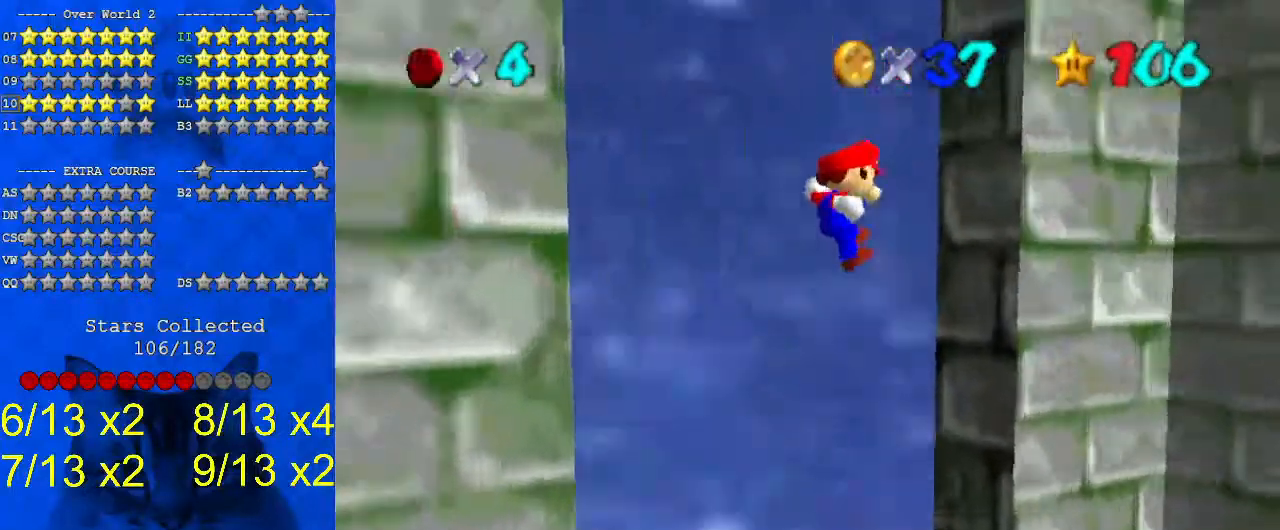
{"keys": [], "events": [[67, "s", "down"], [133, "d", "up"], [133, "up", "up"], [167, "s", "up"], [267, "shift", "down"], [367, "right", "up"], [400, "shift", "up"]]}
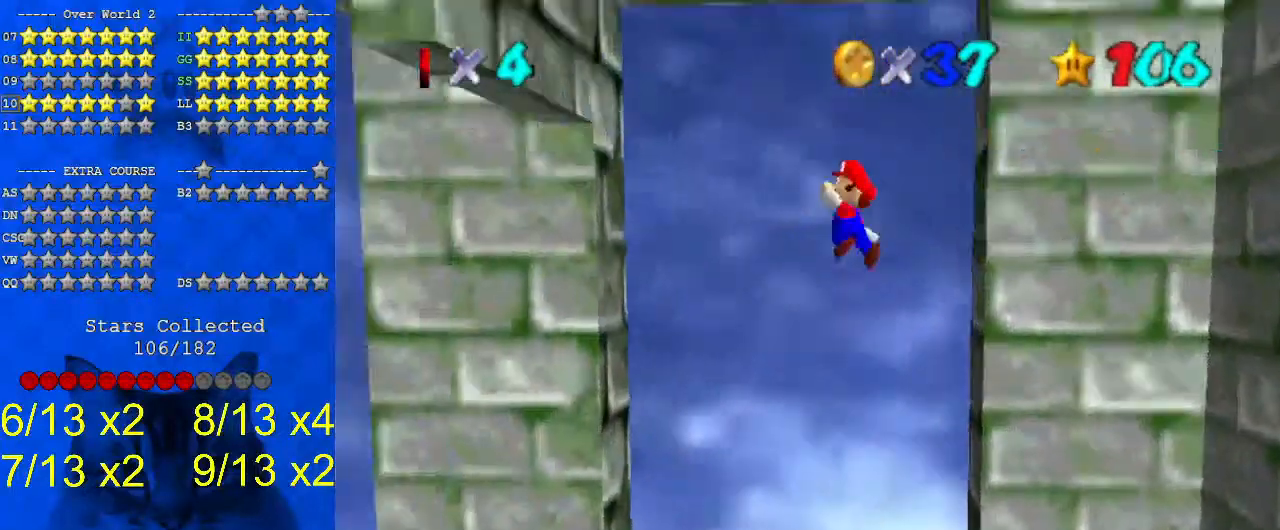
{"keys": ["left"], "events": [[233, "left", "down"]]}
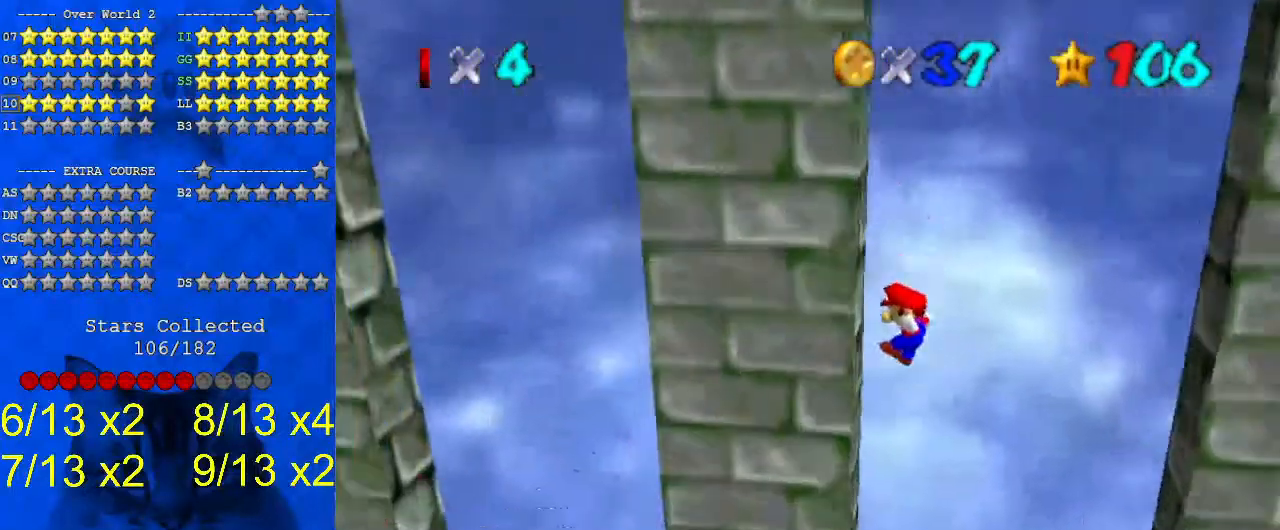
{"keys": ["right"], "events": [[133, "shift", "down"], [200, "left", "up"], [233, "right", "down"], [233, "shift", "up"]]}
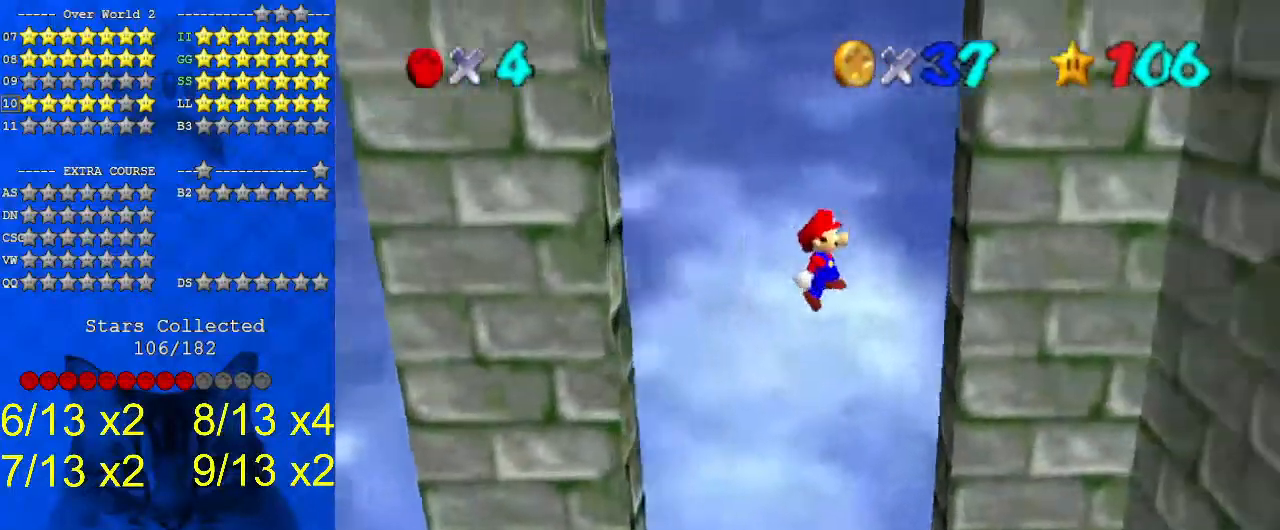
{"keys": ["left"], "events": [[200, "right", "up"], [233, "down", "down"], [233, "left", "down"], [233, "shift", "down"], [333, "down", "up"], [333, "shift", "up"]]}
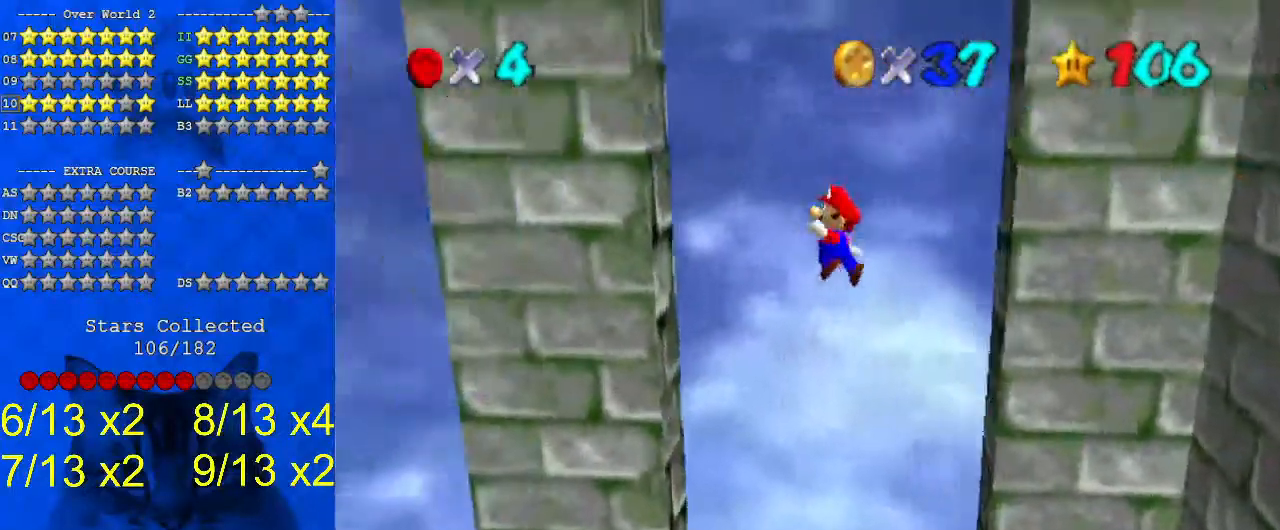
{"keys": ["right"], "events": [[300, "left", "up"], [333, "down", "down"], [333, "right", "down"], [333, "shift", "down"], [400, "down", "up"], [500, "shift", "up"]]}
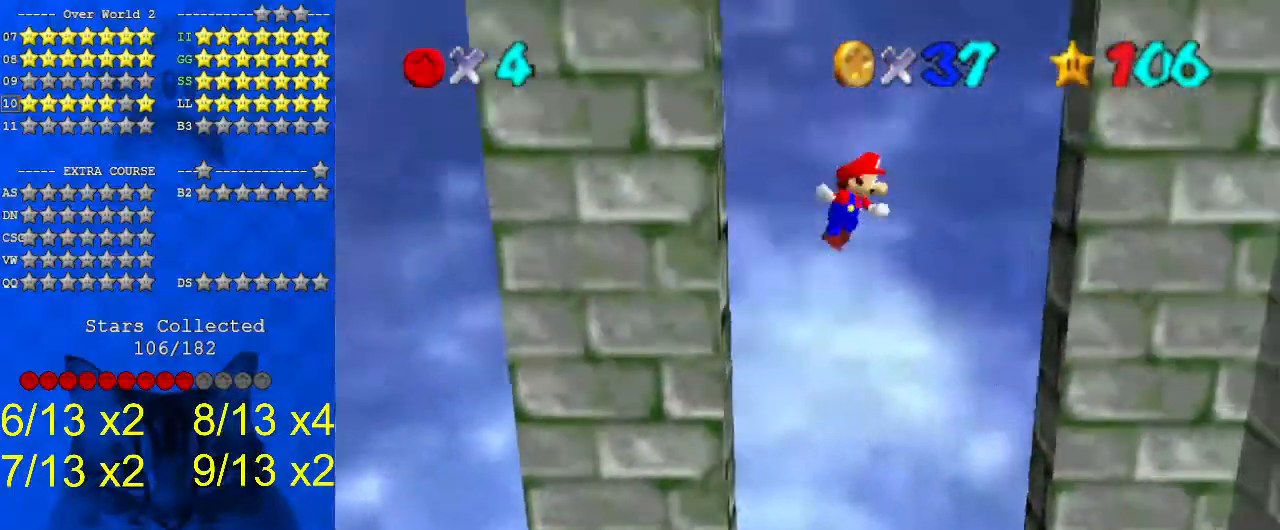
{"keys": ["shift"], "events": [[400, "shift", "down"], [500, "right", "up"]]}
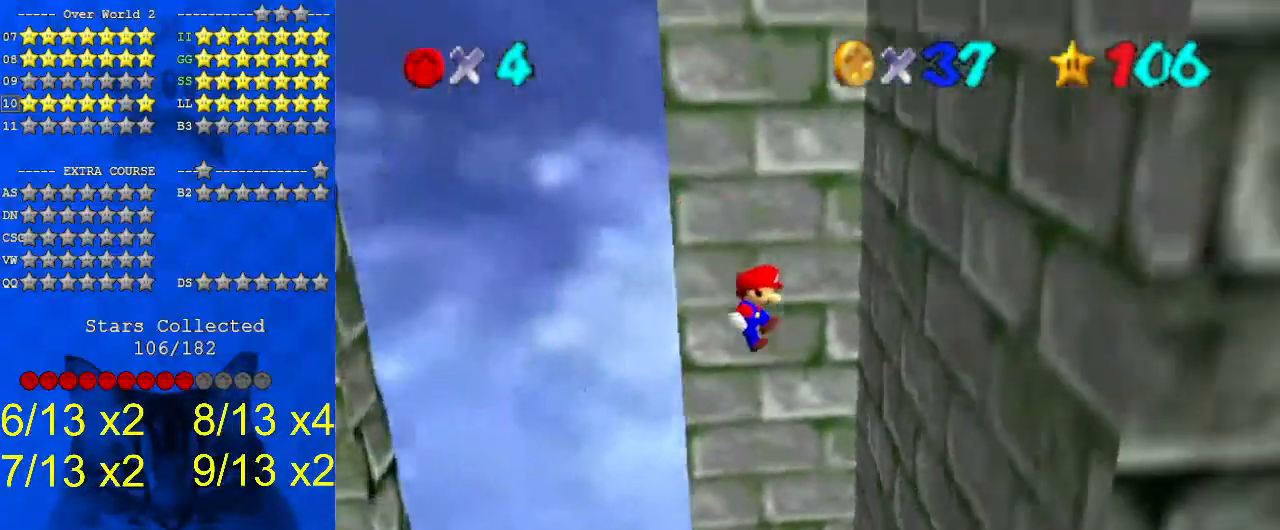
{"keys": [], "events": [[133, "shift", "up"], [200, "right", "down"], [267, "right", "up"], [267, "shift", "down"], [333, "return", "down"], [433, "return", "up"], [467, "shift", "up"]]}
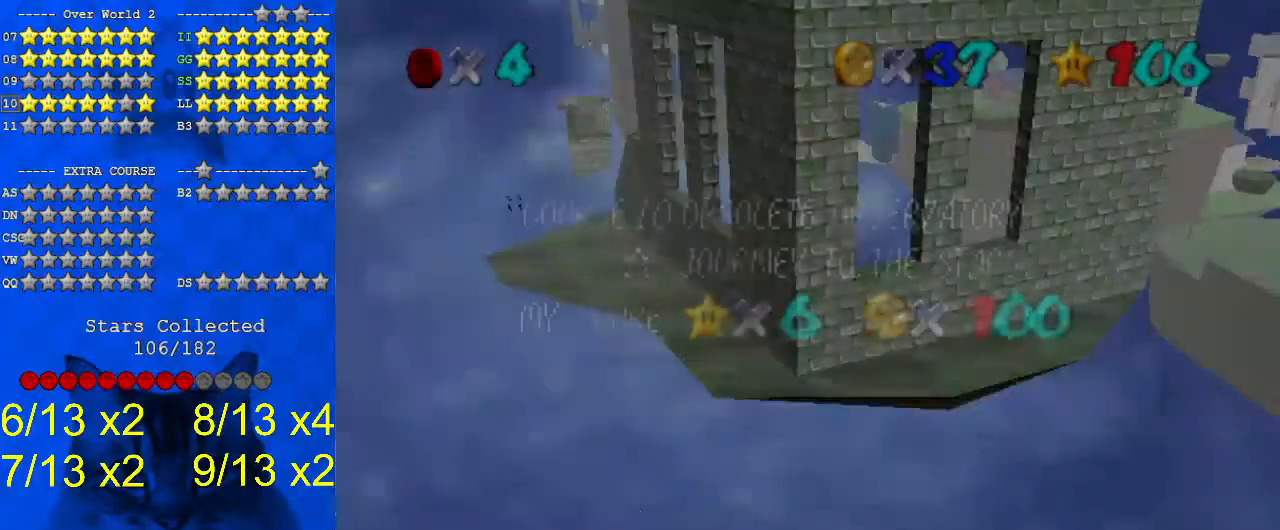
{"keys": ["left", "shift", "up"], "events": [[133, "right", "down"], [200, "down", "down"], [233, "shift", "down"], [333, "shift", "up"], [367, "down", "up"], [367, "left", "down"], [367, "right", "up"], [367, "shift", "down"], [500, "up", "down"]]}
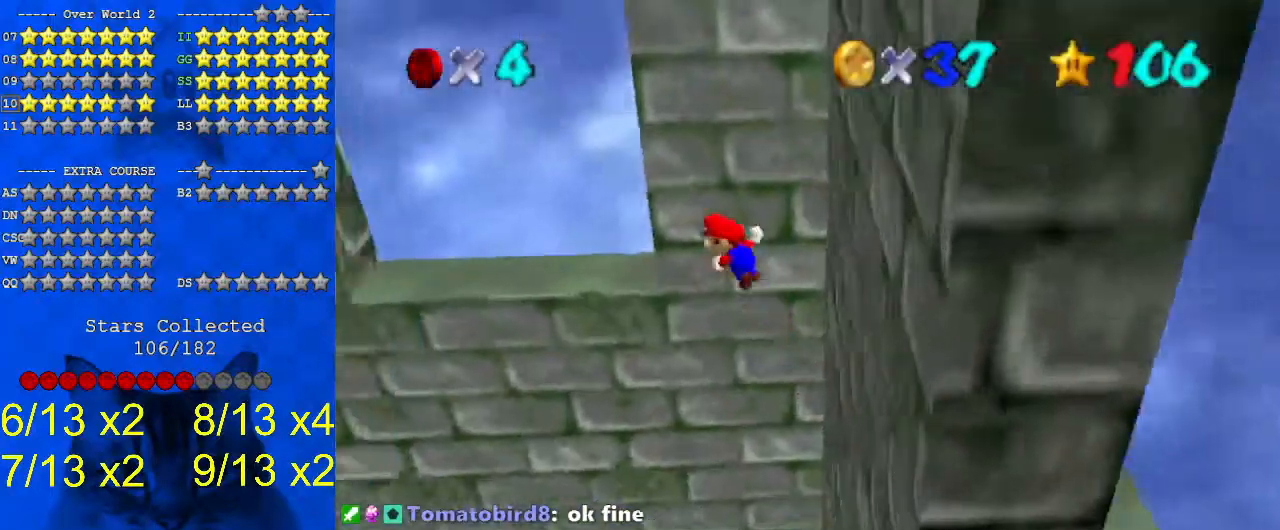
{"keys": ["left", "shift", "up"], "events": []}
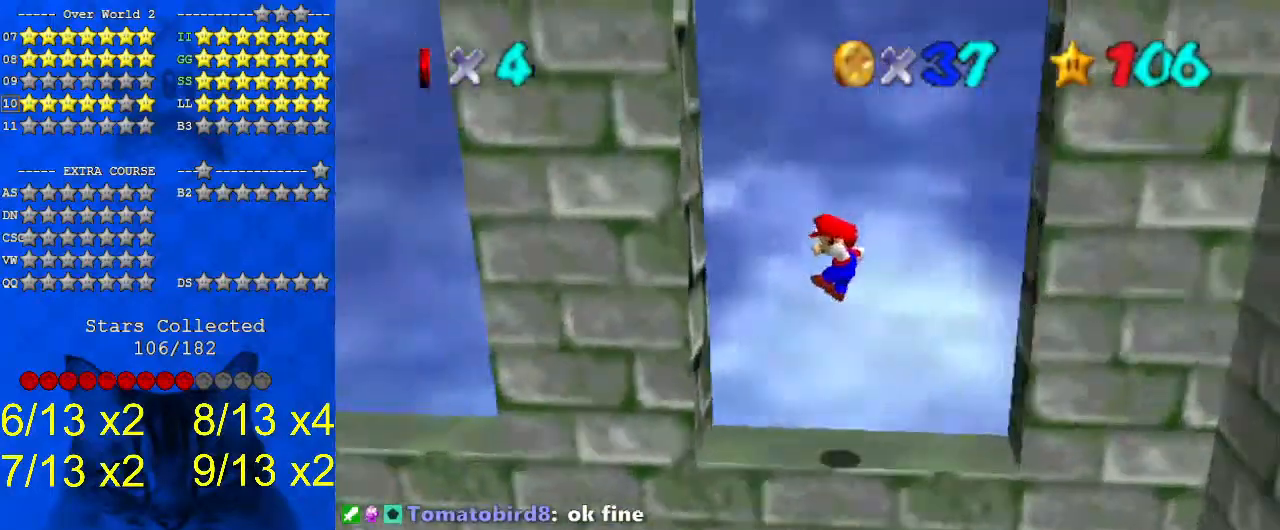
{"keys": [], "events": [[167, "shift", "up"], [167, "up", "up"], [200, "left", "up"], [267, "shift", "down"], [300, "return", "down"], [400, "return", "up"], [433, "shift", "up"]]}
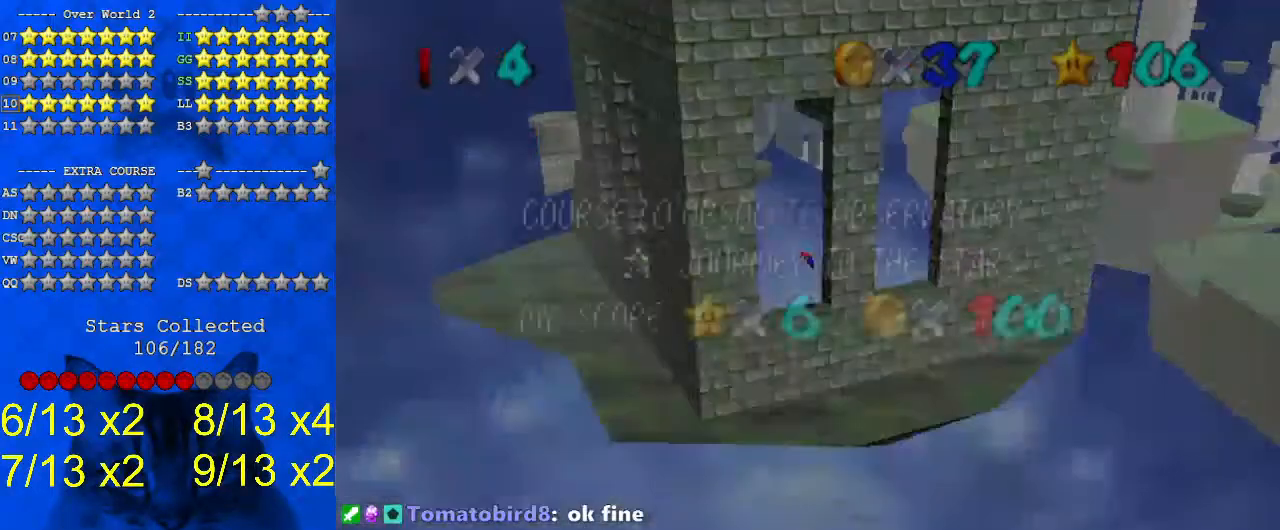
{"keys": ["right"], "events": [[133, "right", "down"], [167, "down", "down"], [167, "shift", "down"], [267, "down", "up"], [400, "shift", "up"]]}
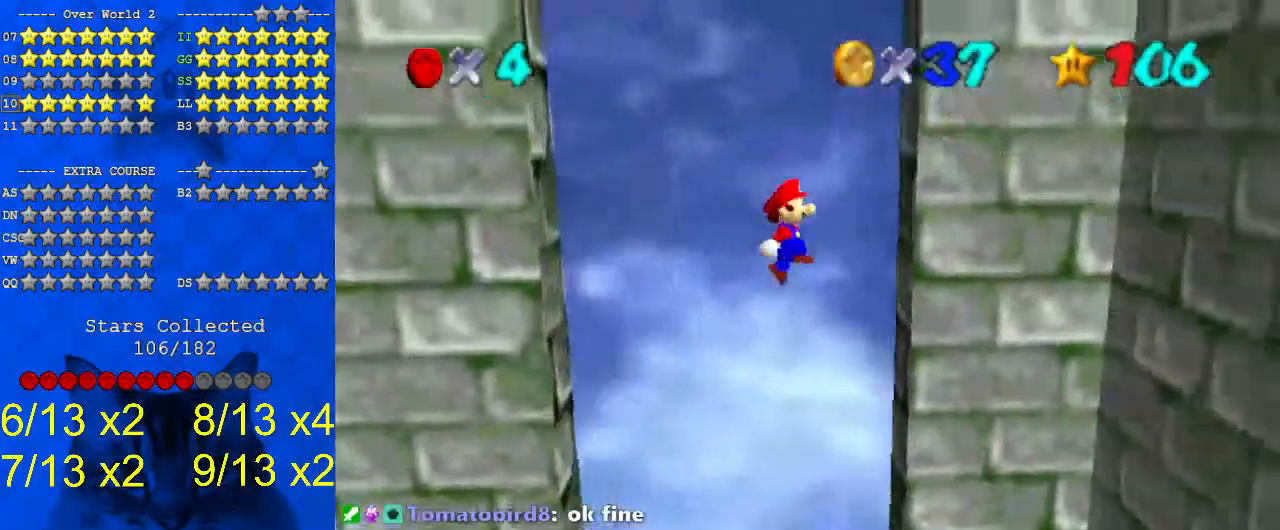
{"keys": ["left", "shift"], "events": [[233, "right", "up"], [267, "left", "down"], [267, "shift", "down"]]}
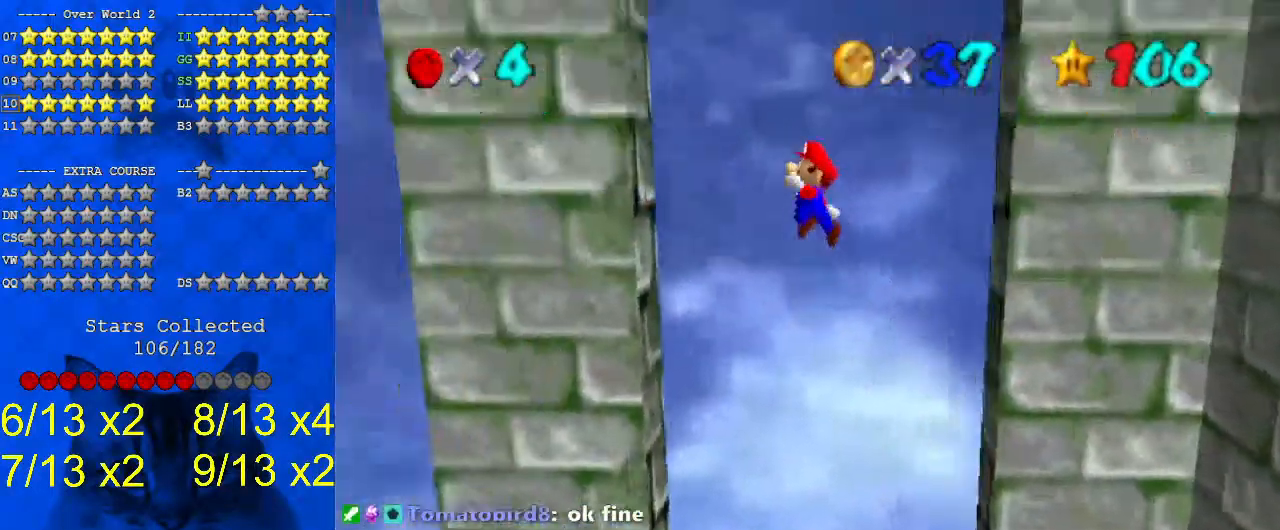
{"keys": ["right"], "events": [[33, "shift", "up"], [367, "left", "up"], [367, "right", "down"], [367, "shift", "down"], [467, "shift", "up"]]}
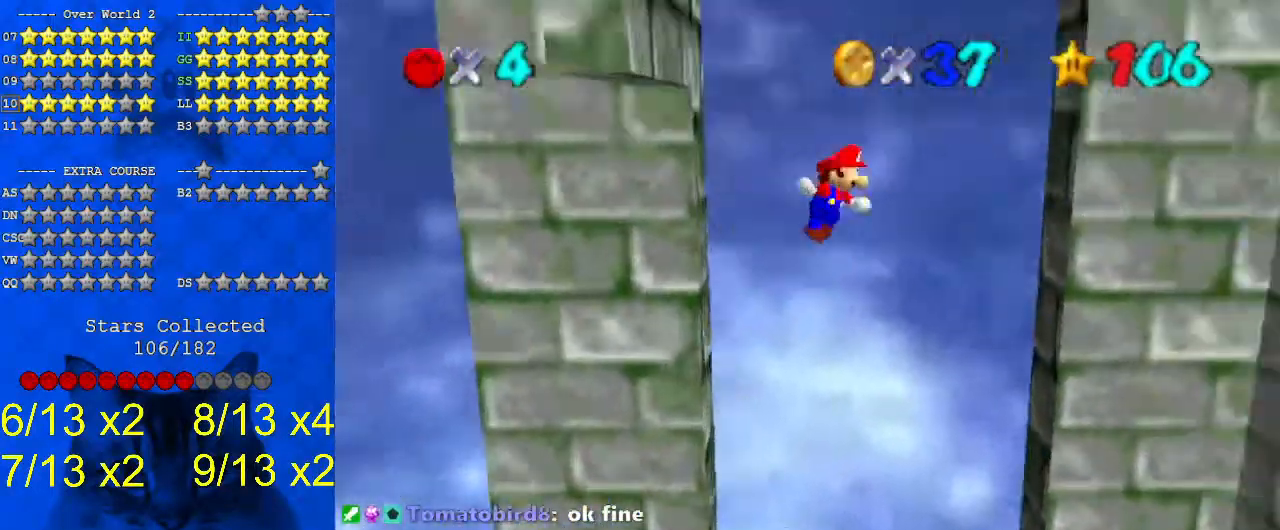
{"keys": ["shift"], "events": [[100, "right", "up"], [133, "right", "down"], [433, "shift", "down"], [467, "right", "up"]]}
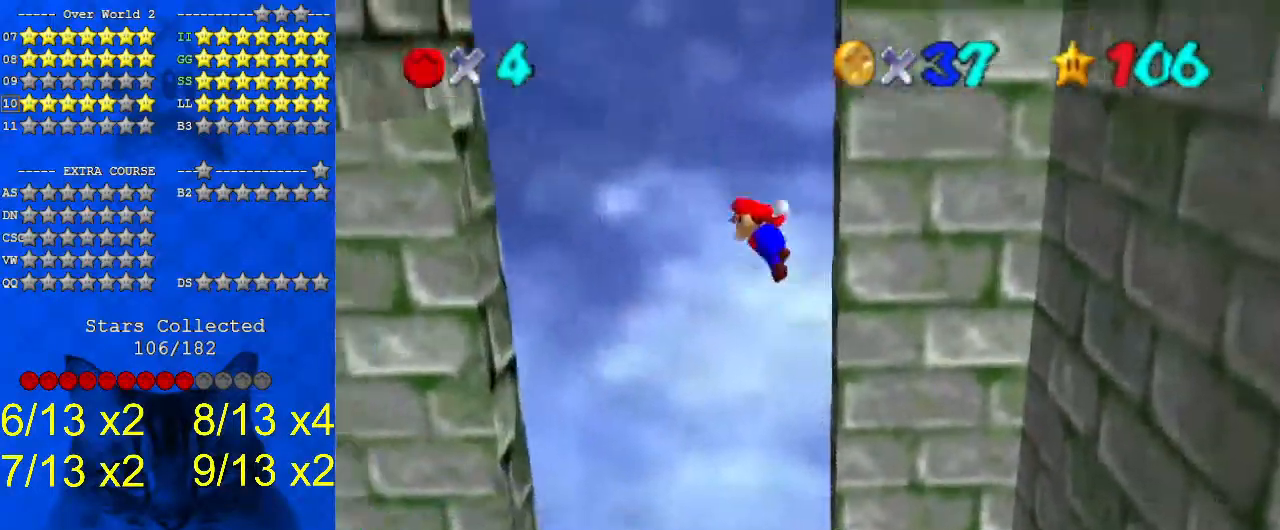
{"keys": ["left"], "events": [[67, "left", "down"], [67, "shift", "up"]]}
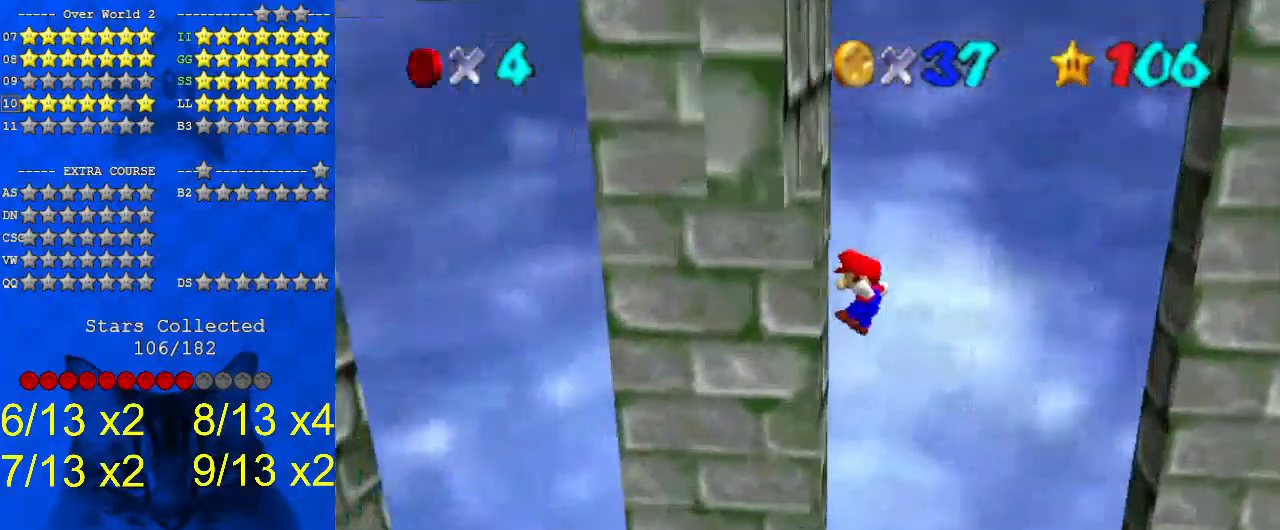
{"keys": ["down", "right", "shift"], "events": [[33, "down", "down"], [67, "left", "up"], [67, "right", "down"], [67, "shift", "down"], [267, "right", "up"], [367, "right", "down"]]}
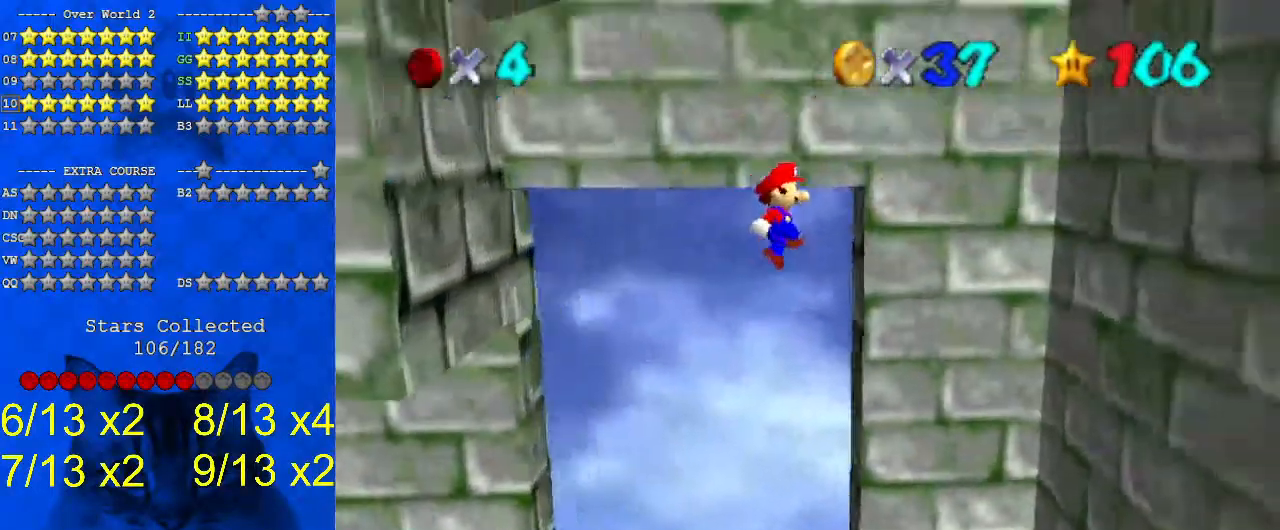
{"keys": ["down", "left", "shift"], "events": [[167, "right", "up"], [267, "right", "down"], [367, "shift", "up"], [500, "left", "down"], [500, "right", "up"], [500, "shift", "down"]]}
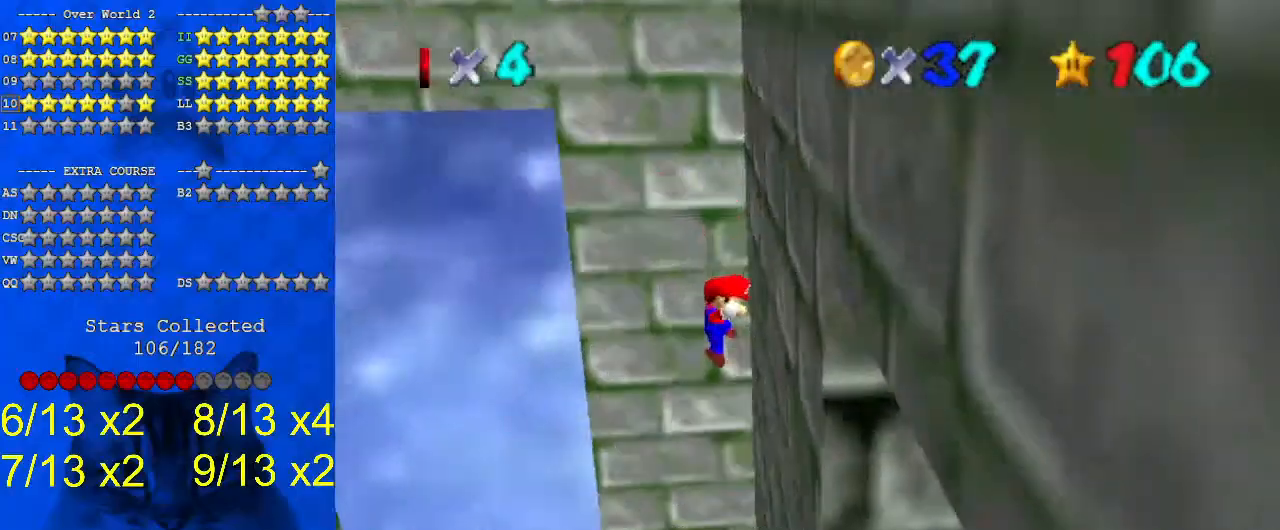
{"keys": ["down", "left"], "events": [[100, "a", "down"], [267, "a", "up"], [267, "down", "up"], [333, "shift", "up"], [433, "down", "down"]]}
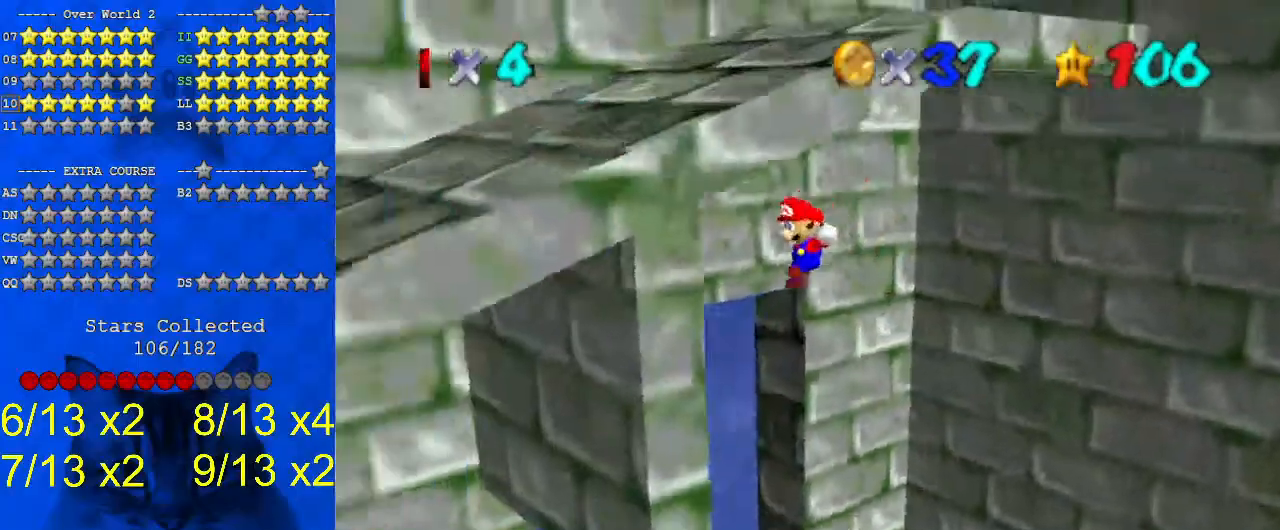
{"keys": ["right", "shift"], "events": [[200, "left", "up"], [300, "right", "down"], [333, "down", "up"], [400, "shift", "down"]]}
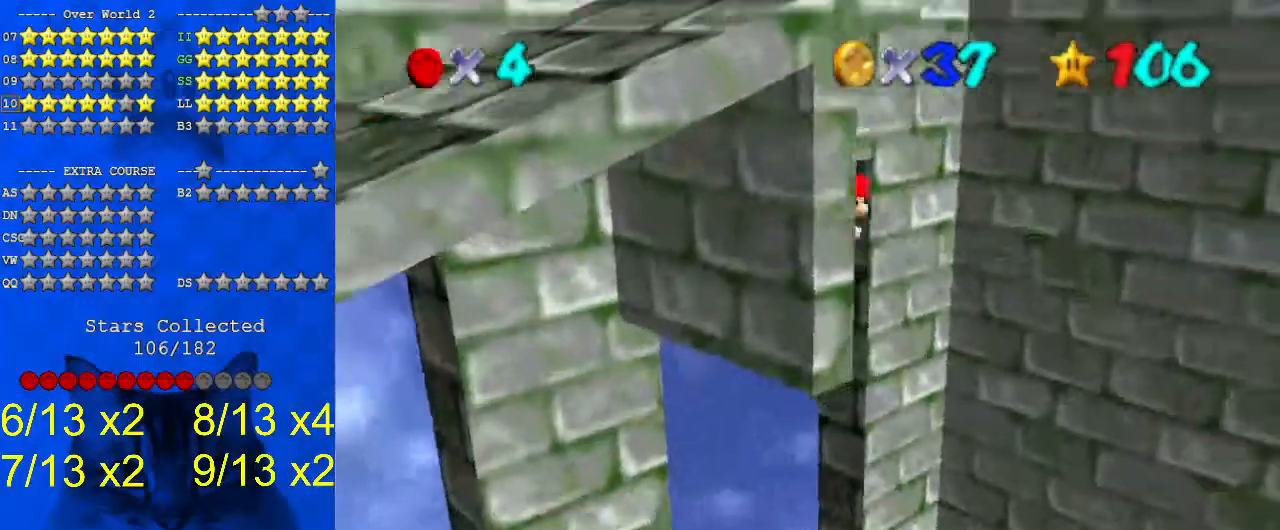
{"keys": ["right", "up"], "events": [[100, "shift", "up"], [300, "up", "down"]]}
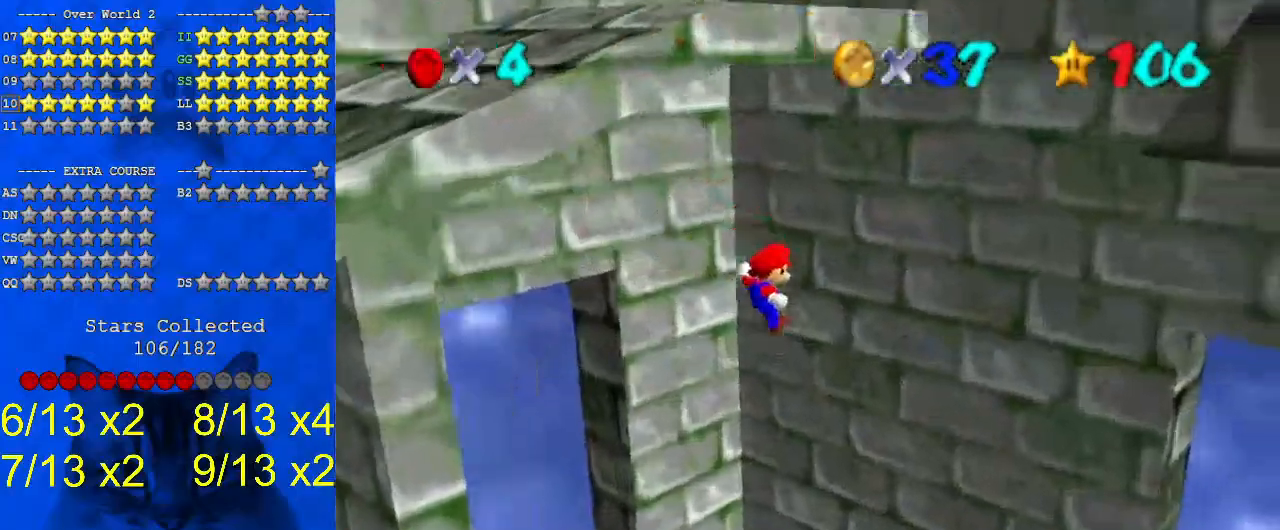
{"keys": ["down", "left", "shift"], "events": [[33, "up", "up"], [200, "down", "down"], [267, "left", "down"], [267, "right", "up"], [267, "shift", "down"]]}
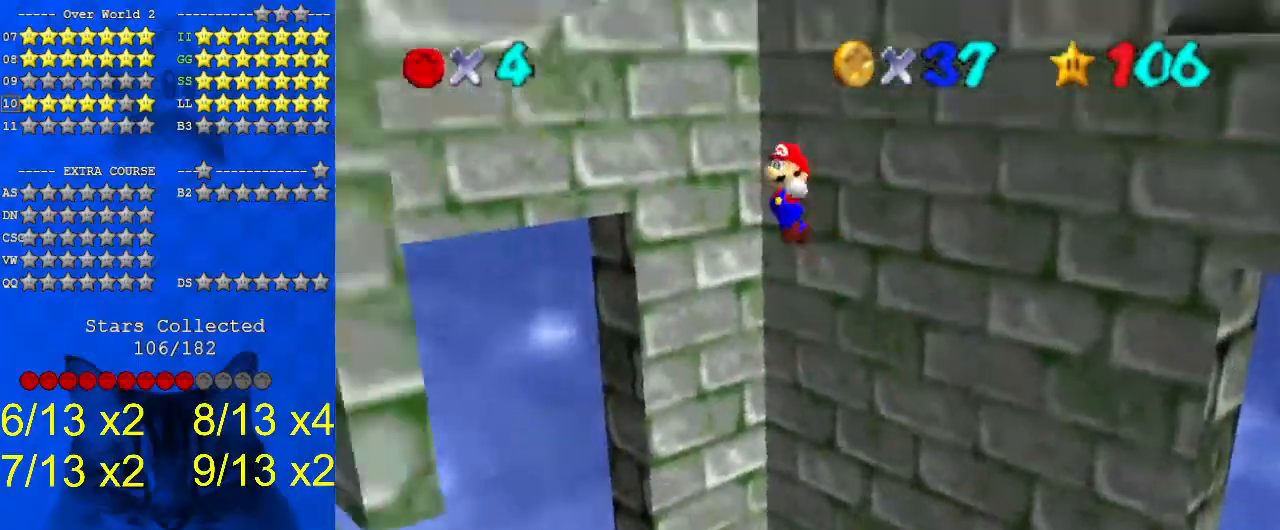
{"keys": ["left"], "events": [[67, "shift", "up"], [500, "down", "up"]]}
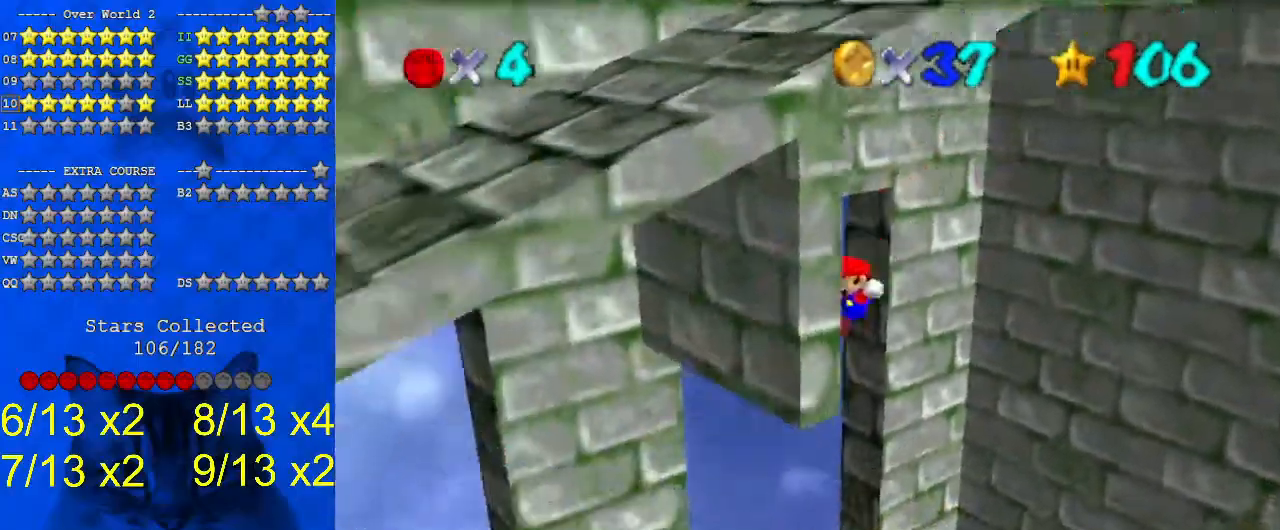
{"keys": ["right", "up"], "events": [[100, "right", "down"], [133, "left", "up"], [133, "shift", "down"], [167, "up", "down"], [333, "shift", "up"]]}
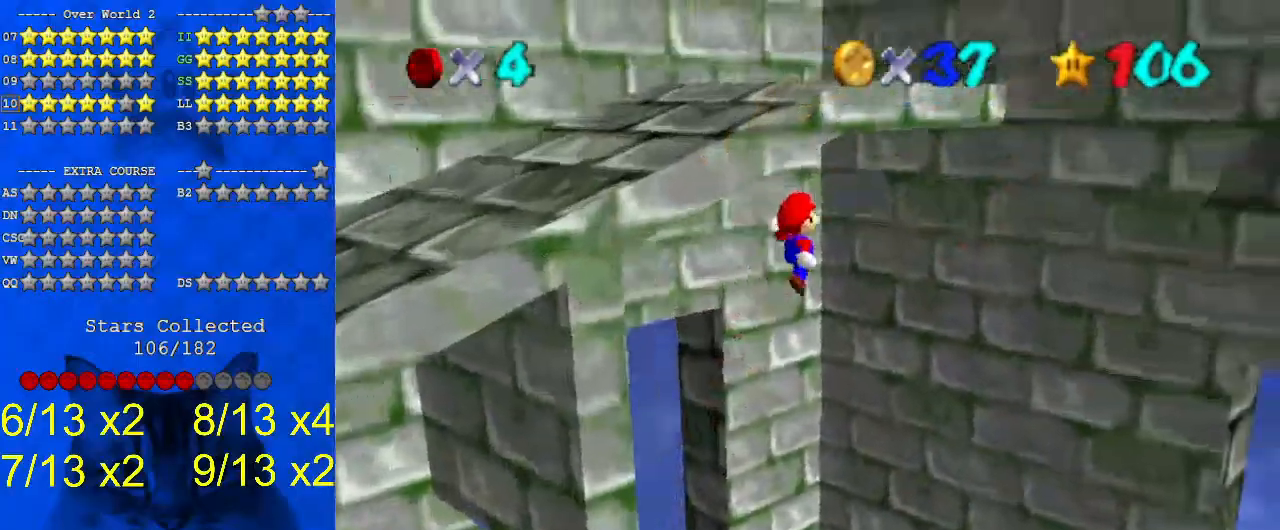
{"keys": ["down", "left", "shift"], "events": [[300, "up", "up"], [433, "down", "down"], [467, "left", "down"], [467, "shift", "down"], [500, "right", "up"]]}
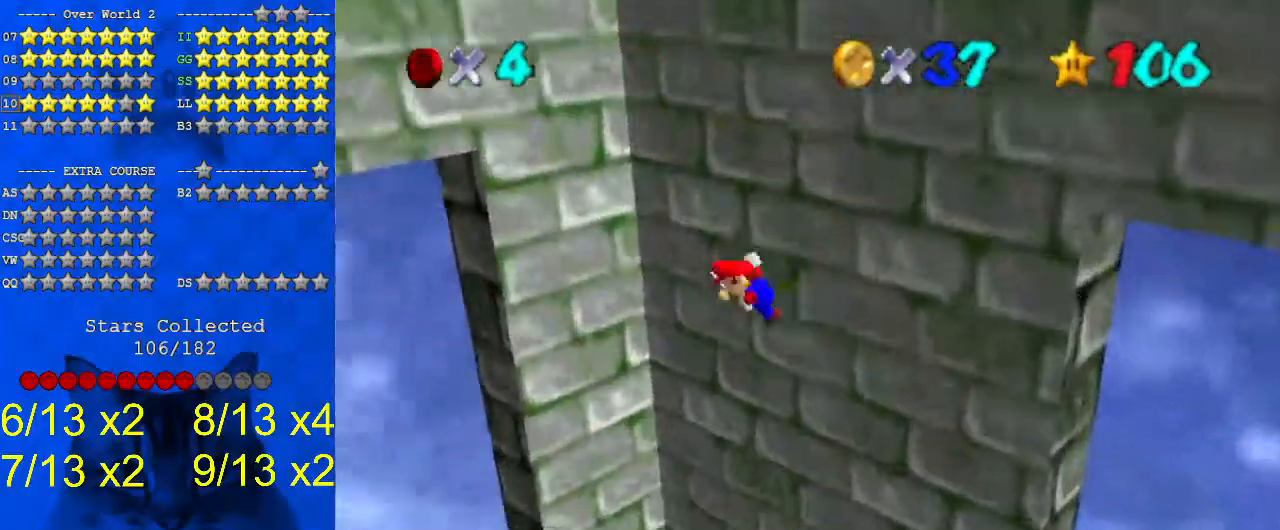
{"keys": ["down", "left"], "events": [[233, "shift", "up"]]}
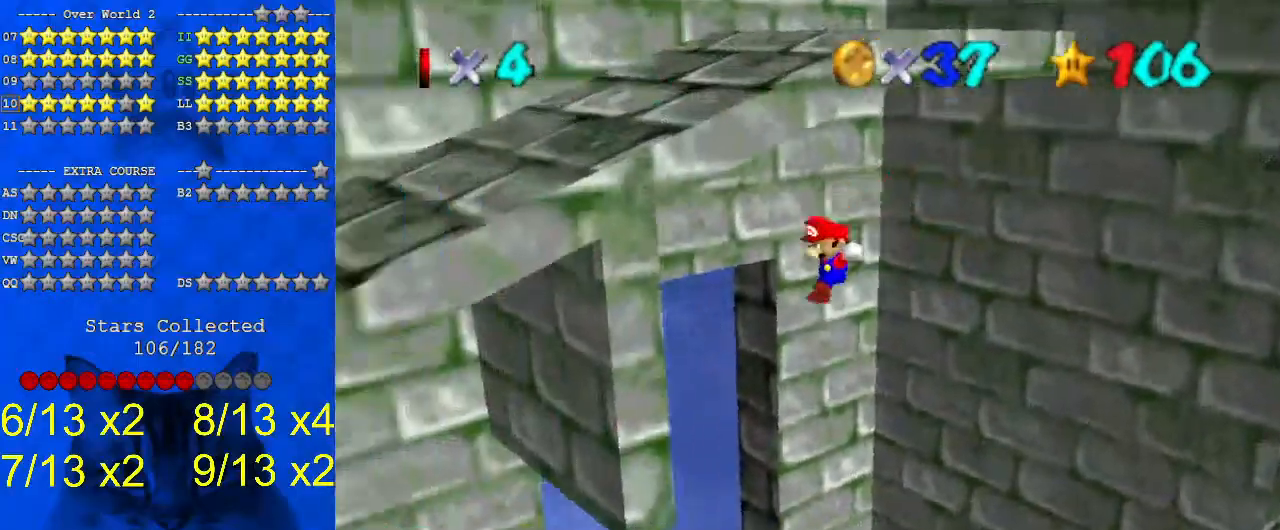
{"keys": ["right", "shift", "up"], "events": [[33, "a", "down"], [167, "a", "up"], [267, "down", "up"], [300, "left", "up"], [300, "right", "down"], [333, "shift", "down"], [400, "up", "down"]]}
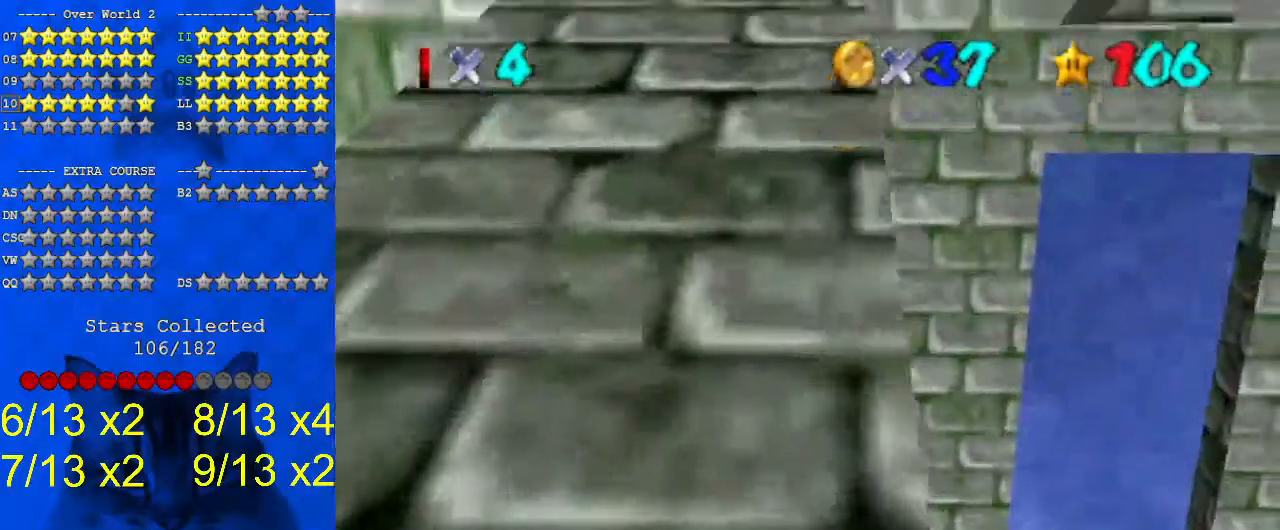
{"keys": ["right", "shift", "up"], "events": [[133, "return", "down"], [267, "return", "up"], [367, "return", "down"], [467, "return", "up"]]}
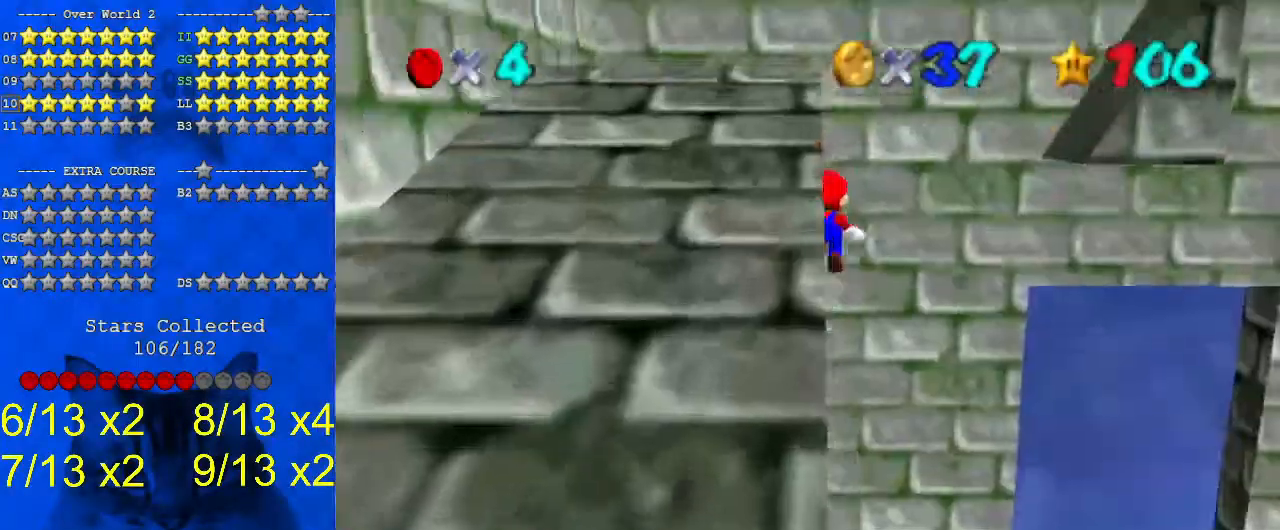
{"keys": ["return", "right", "shift", "up"], "events": [[33, "return", "down"], [200, "return", "up"], [267, "return", "down"], [333, "return", "up"], [467, "return", "down"]]}